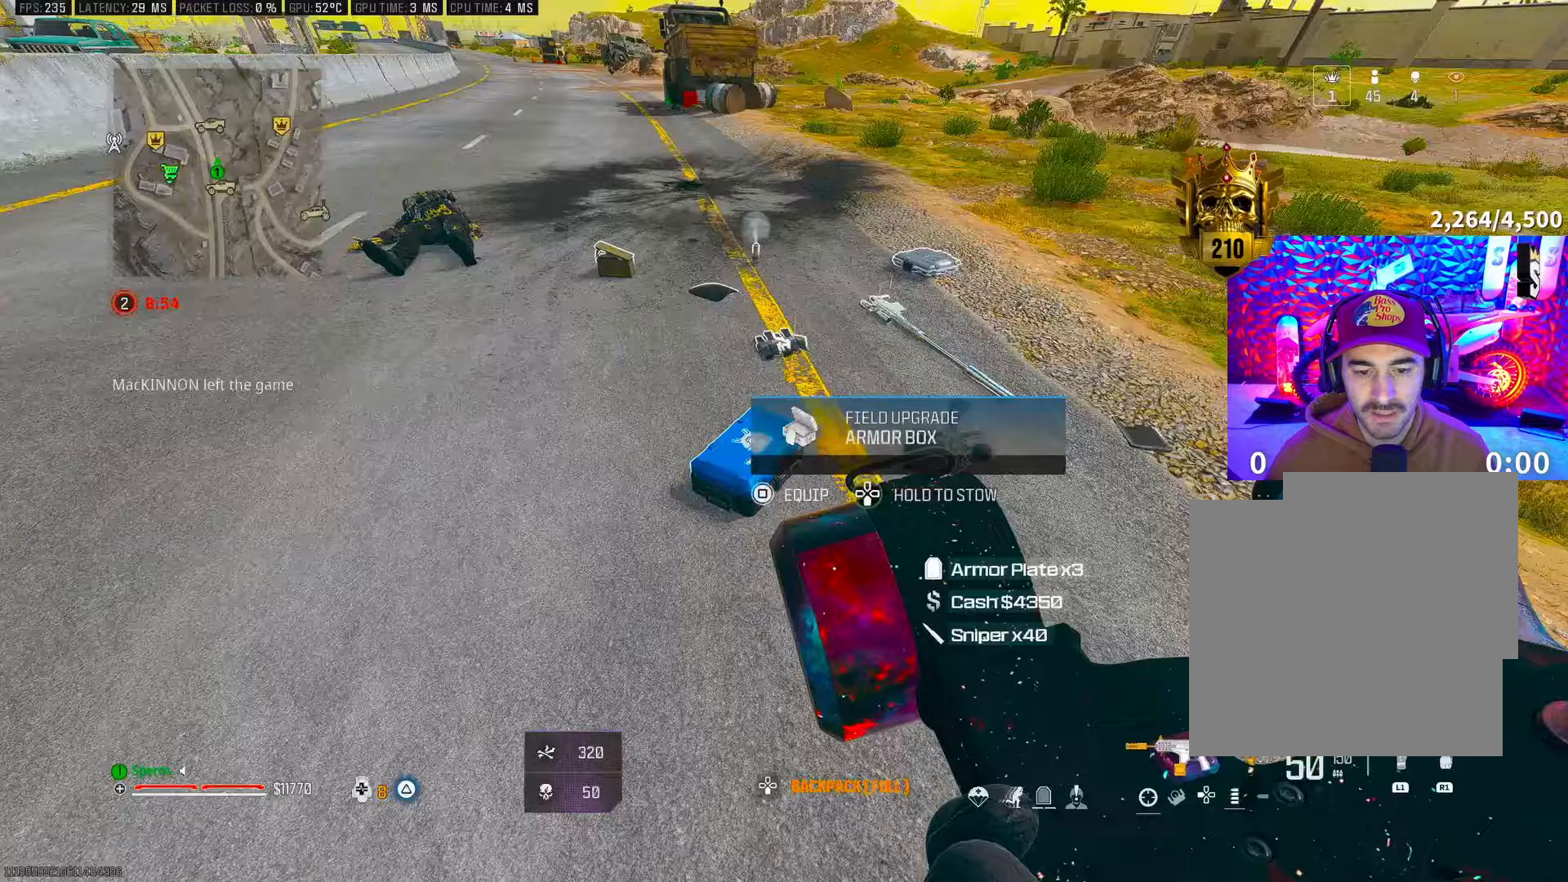
Gameplay with a controller (PlayStation layout); each line is a JSON object with the inputs held at the frame after it. "events" lists button and stick changes between this image and that frame as [ms after this image, input, new state], when the widget could be followed in between. Not read: HOME.
{"buttons": [], "left_stick": "center", "right_stick": "center", "events": [[400, "DPAD_DOWN", "up"]]}
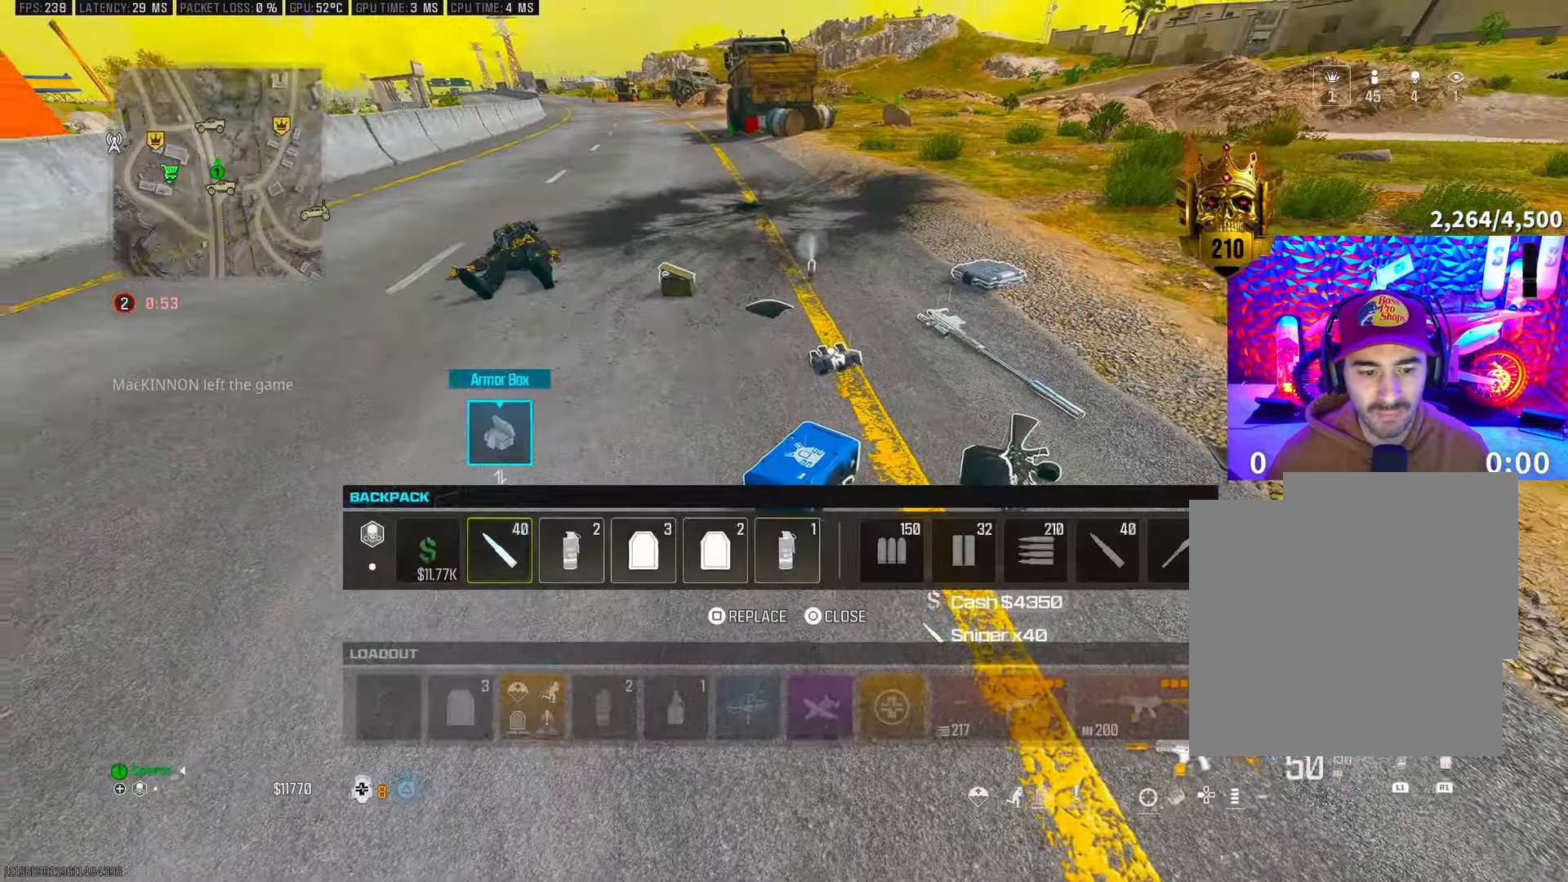
{"buttons": [], "left_stick": "down-right", "right_stick": "right", "events": [[33, "SQUARE", "down"], [117, "SQUARE", "up"], [217, "left_stick", "down"], [283, "right_stick", "right"], [317, "left_stick", "down-right"]]}
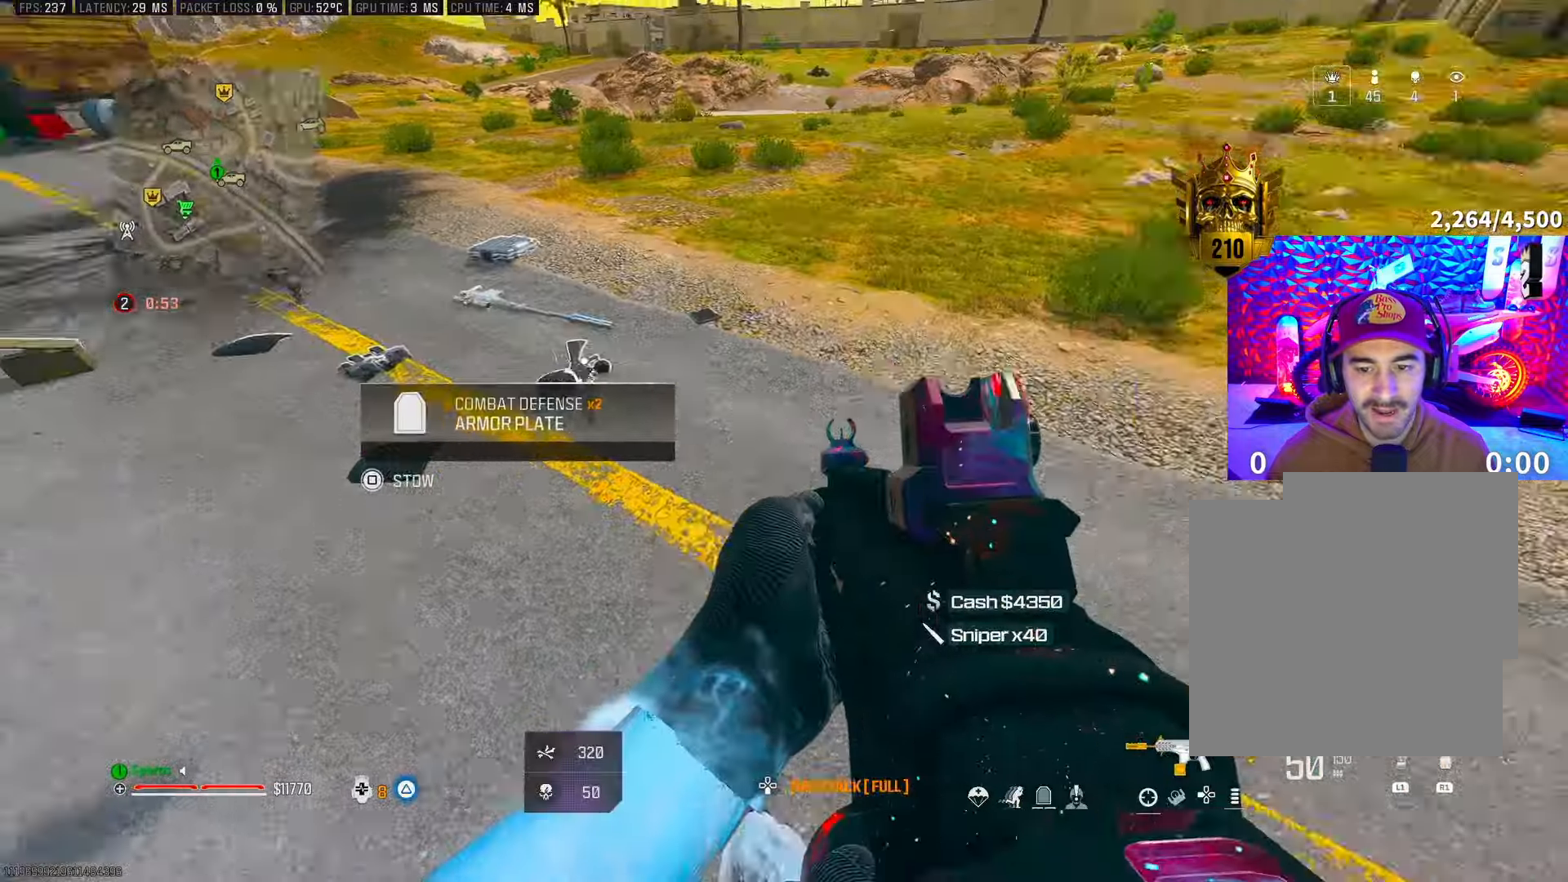
{"buttons": ["SQUARE"], "left_stick": "center", "right_stick": "center", "events": [[83, "right_stick", "center"], [117, "left_stick", "up"], [350, "right_stick", "left"], [483, "SQUARE", "down"], [483, "left_stick", "center"], [483, "right_stick", "center"]]}
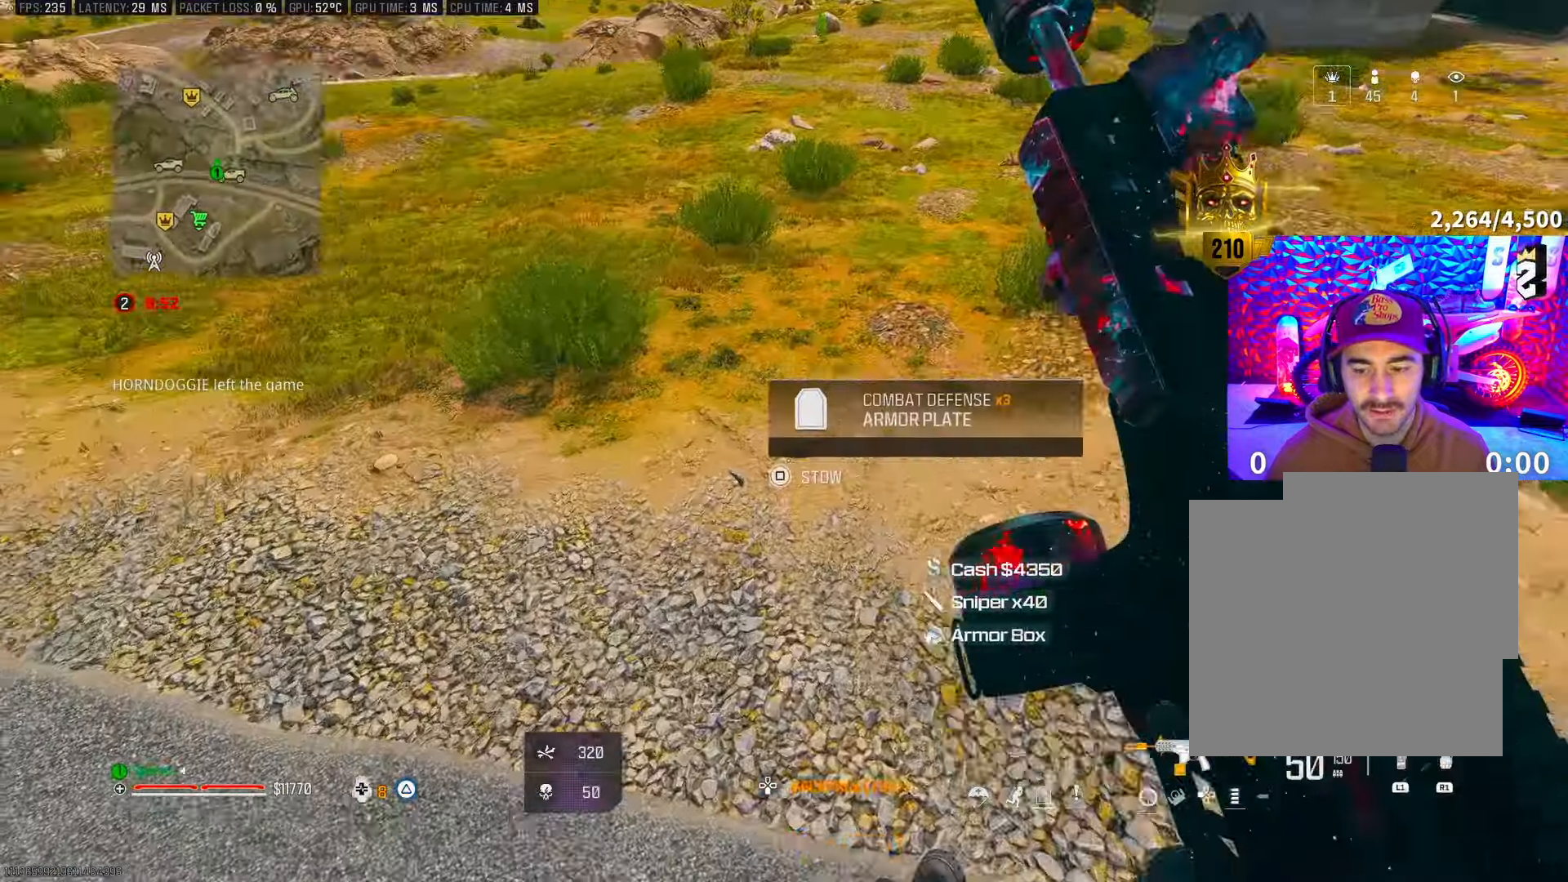
{"buttons": ["DPAD_DOWN"], "left_stick": "center", "right_stick": "center", "events": [[67, "SQUARE", "up"], [83, "right_stick", "down-left"], [150, "right_stick", "center"], [450, "DPAD_DOWN", "down"]]}
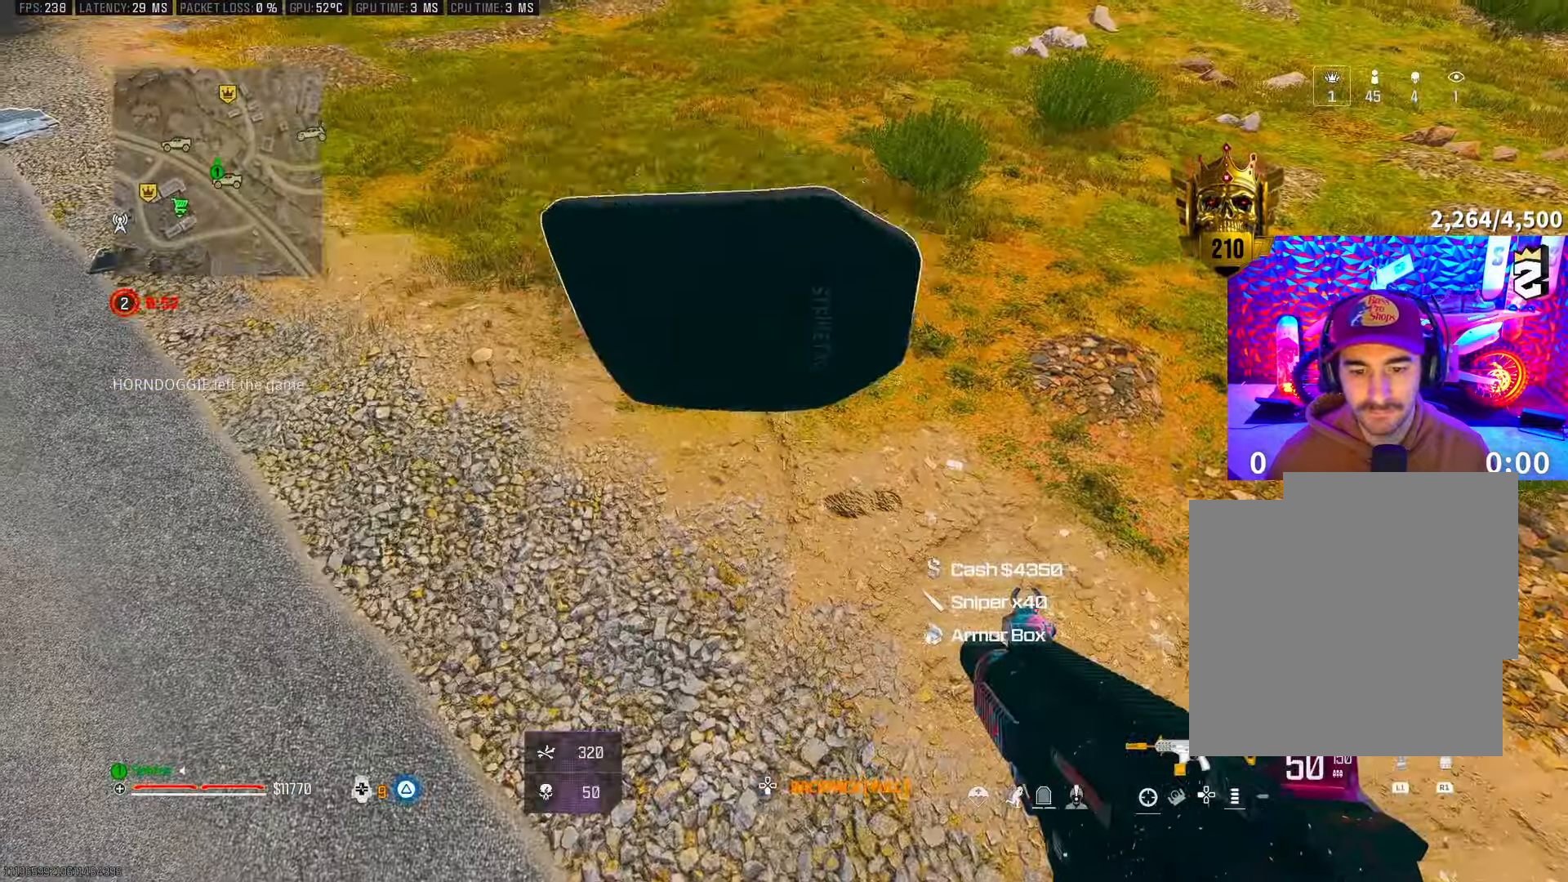
{"buttons": [], "left_stick": "up", "right_stick": "center", "events": [[50, "DPAD_DOWN", "up"], [83, "right_stick", "up-left"], [250, "right_stick", "center"], [283, "left_stick", "up"], [350, "CIRCLE", "down"], [417, "CIRCLE", "up"]]}
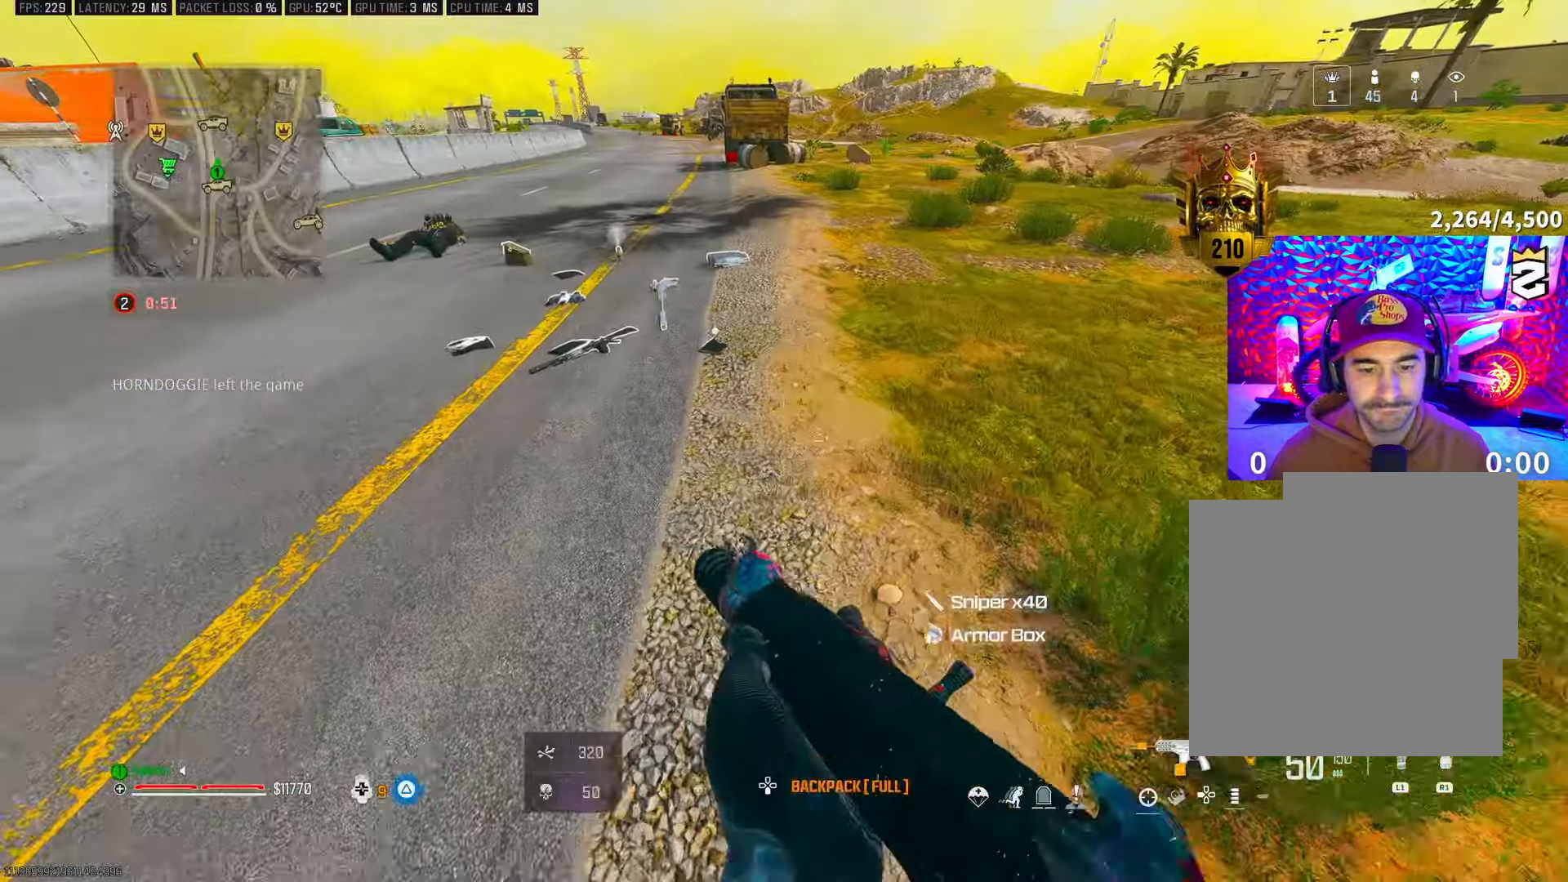
{"buttons": ["SQUARE"], "left_stick": "up", "right_stick": "left", "events": [[17, "SQUARE", "down"], [83, "CROSS", "down"], [167, "right_stick", "up-left"], [217, "right_stick", "center"], [233, "CROSS", "up"], [350, "right_stick", "left"]]}
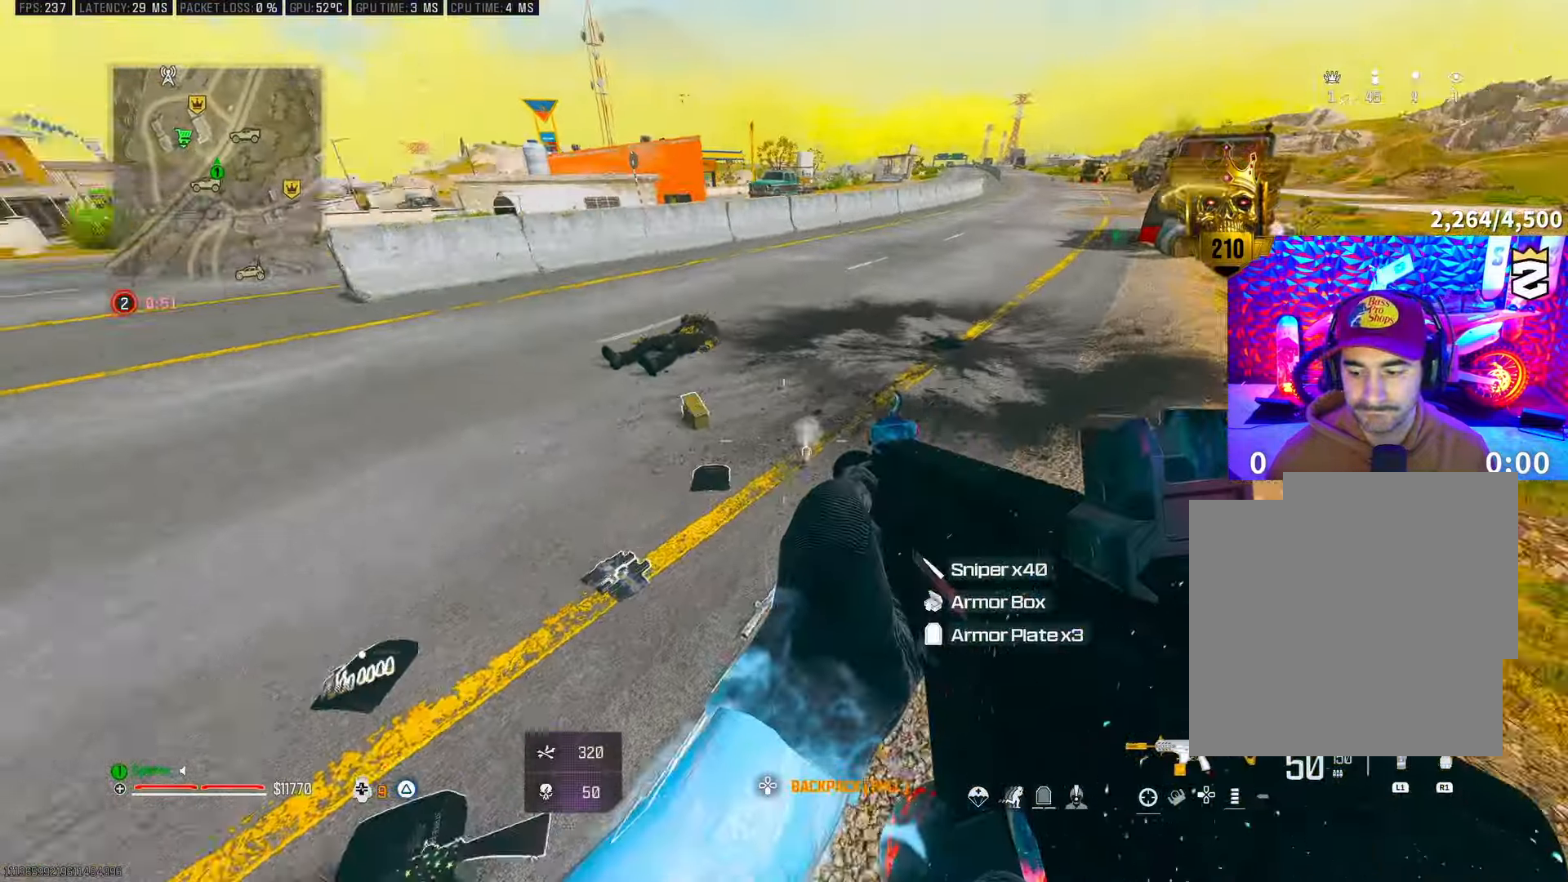
{"buttons": [], "left_stick": "up-left", "right_stick": "center", "events": [[17, "right_stick", "center"], [83, "left_stick", "up-left"], [233, "SQUARE", "up"], [333, "TRIANGLE", "down"], [367, "TRIANGLE", "up"], [383, "left_stick", "left"], [483, "left_stick", "up-left"]]}
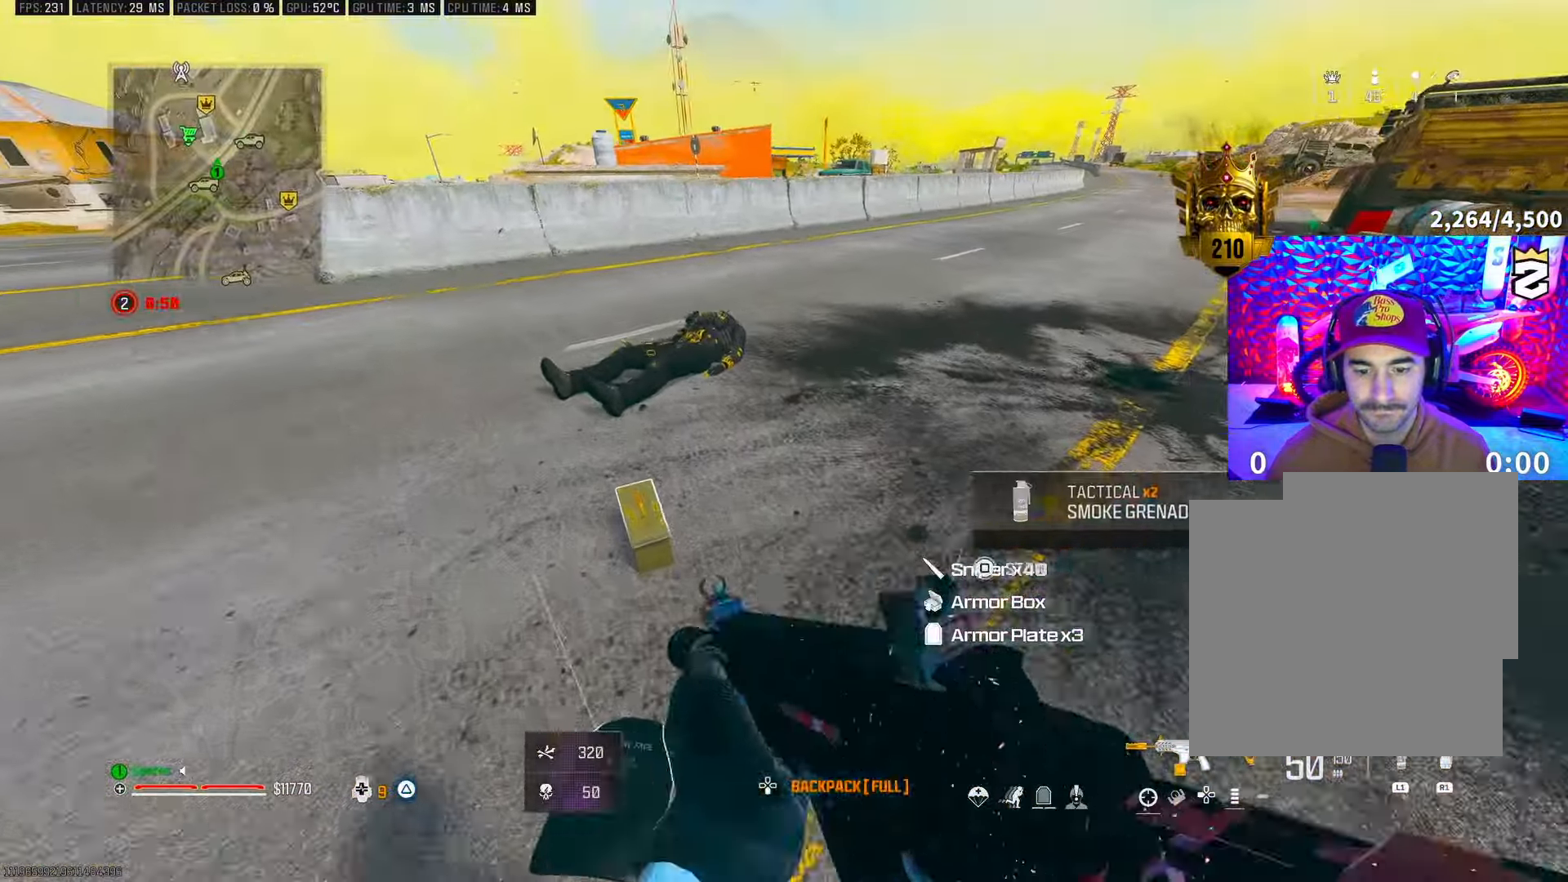
{"buttons": ["SQUARE"], "left_stick": "down-right", "right_stick": "center", "events": [[33, "right_stick", "down"], [100, "right_stick", "right"], [133, "left_stick", "up"], [233, "left_stick", "down-right"], [317, "SQUARE", "down"], [383, "right_stick", "center"]]}
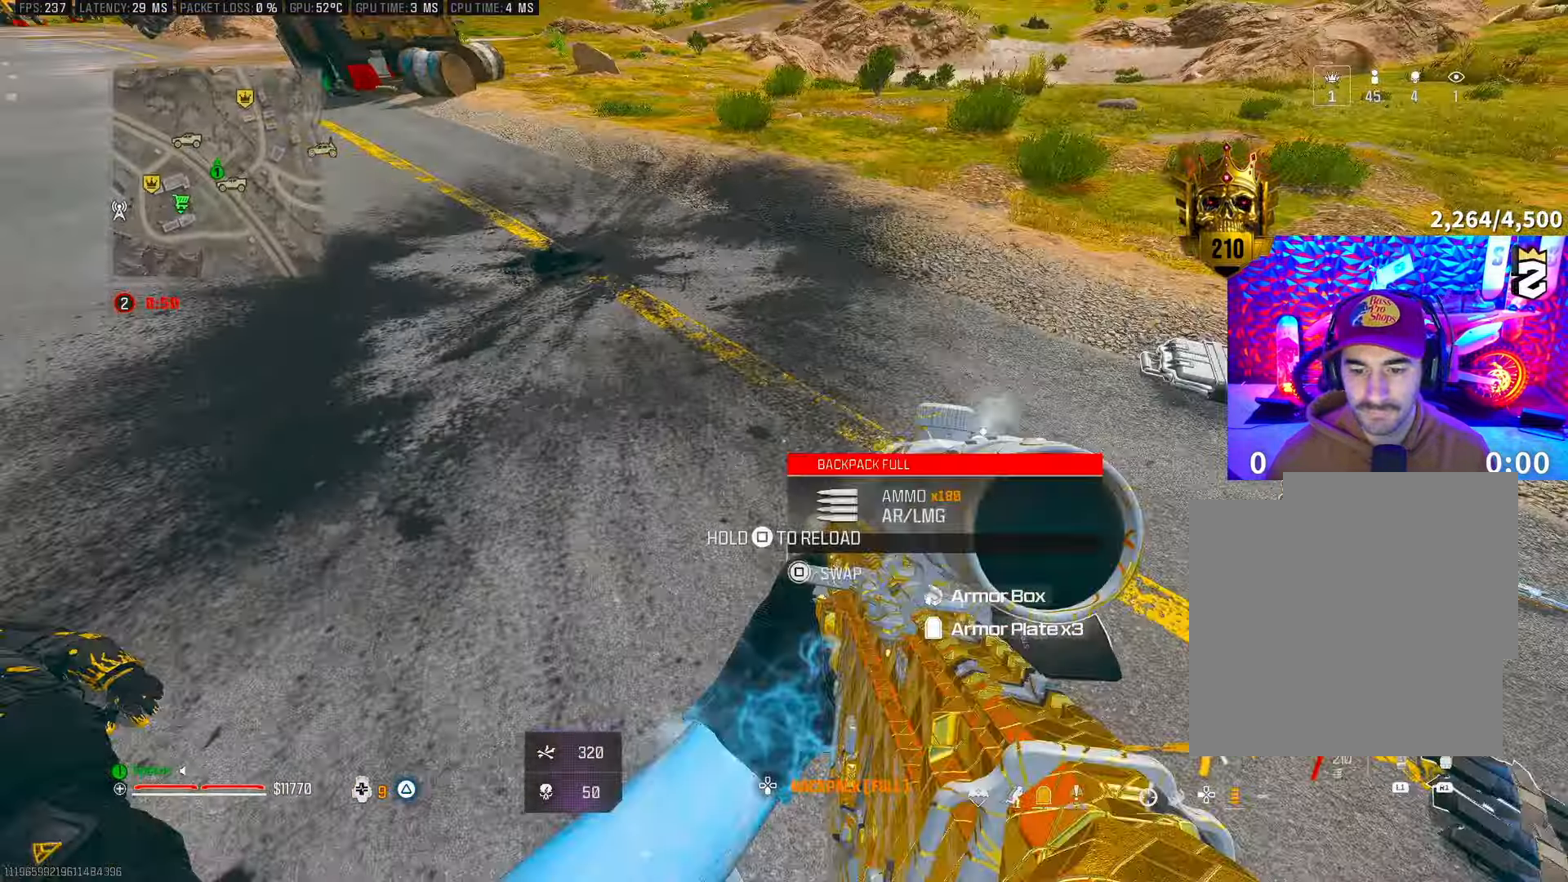
{"buttons": [], "left_stick": "center", "right_stick": "center", "events": [[50, "R3", "down"], [100, "left_stick", "right"], [150, "CROSS", "down"], [200, "R3", "up"], [267, "CROSS", "up"], [433, "SQUARE", "up"], [500, "left_stick", "center"]]}
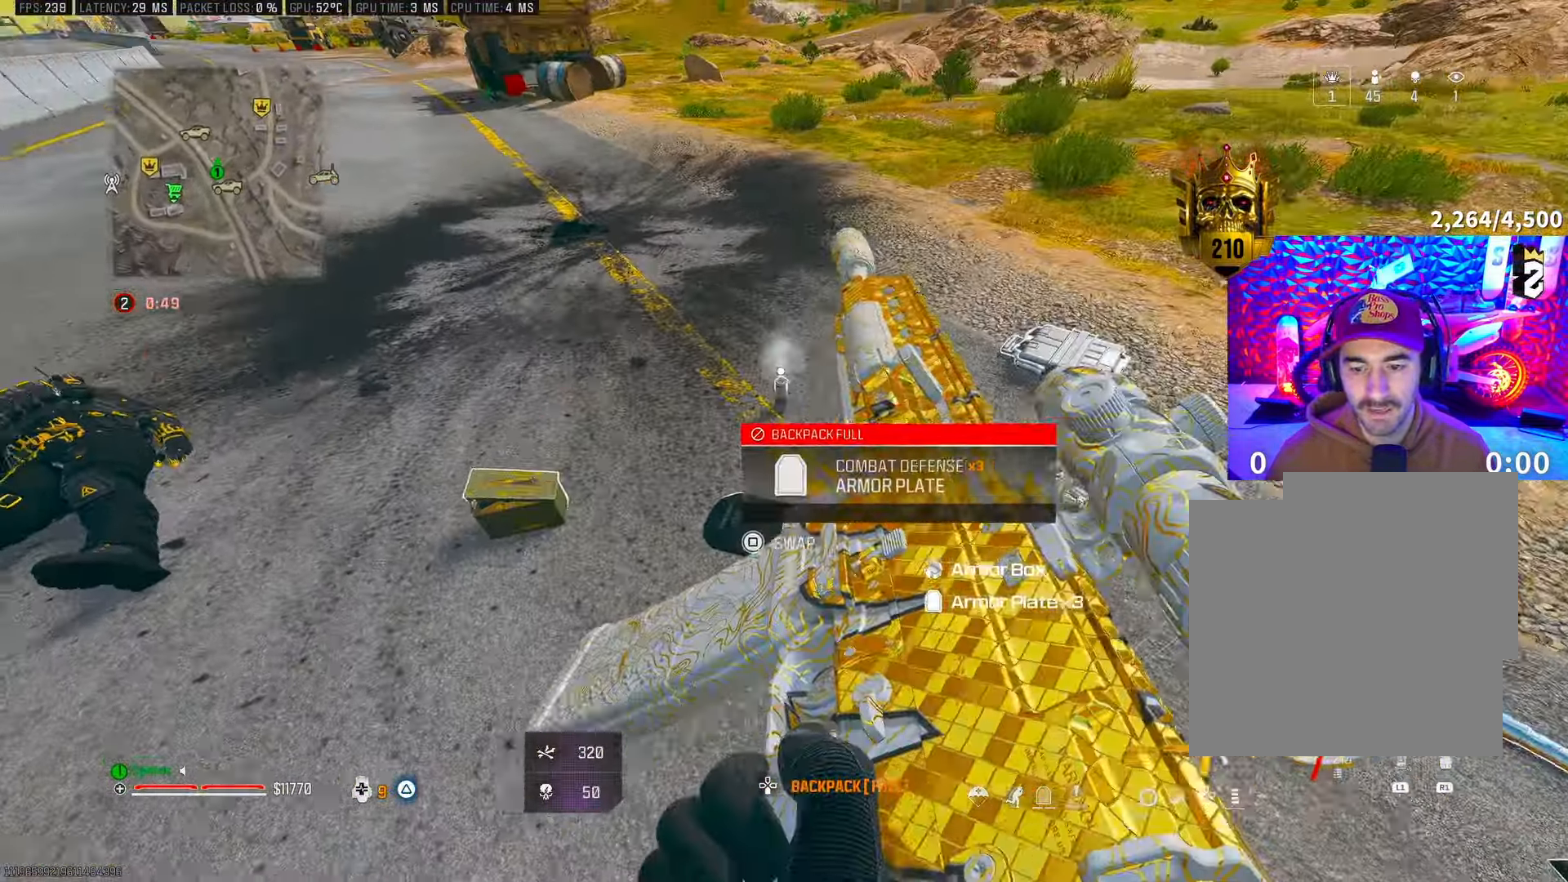
{"buttons": [], "left_stick": "center", "right_stick": "center", "events": [[200, "DPAD_DOWN", "down"], [317, "DPAD_DOWN", "up"]]}
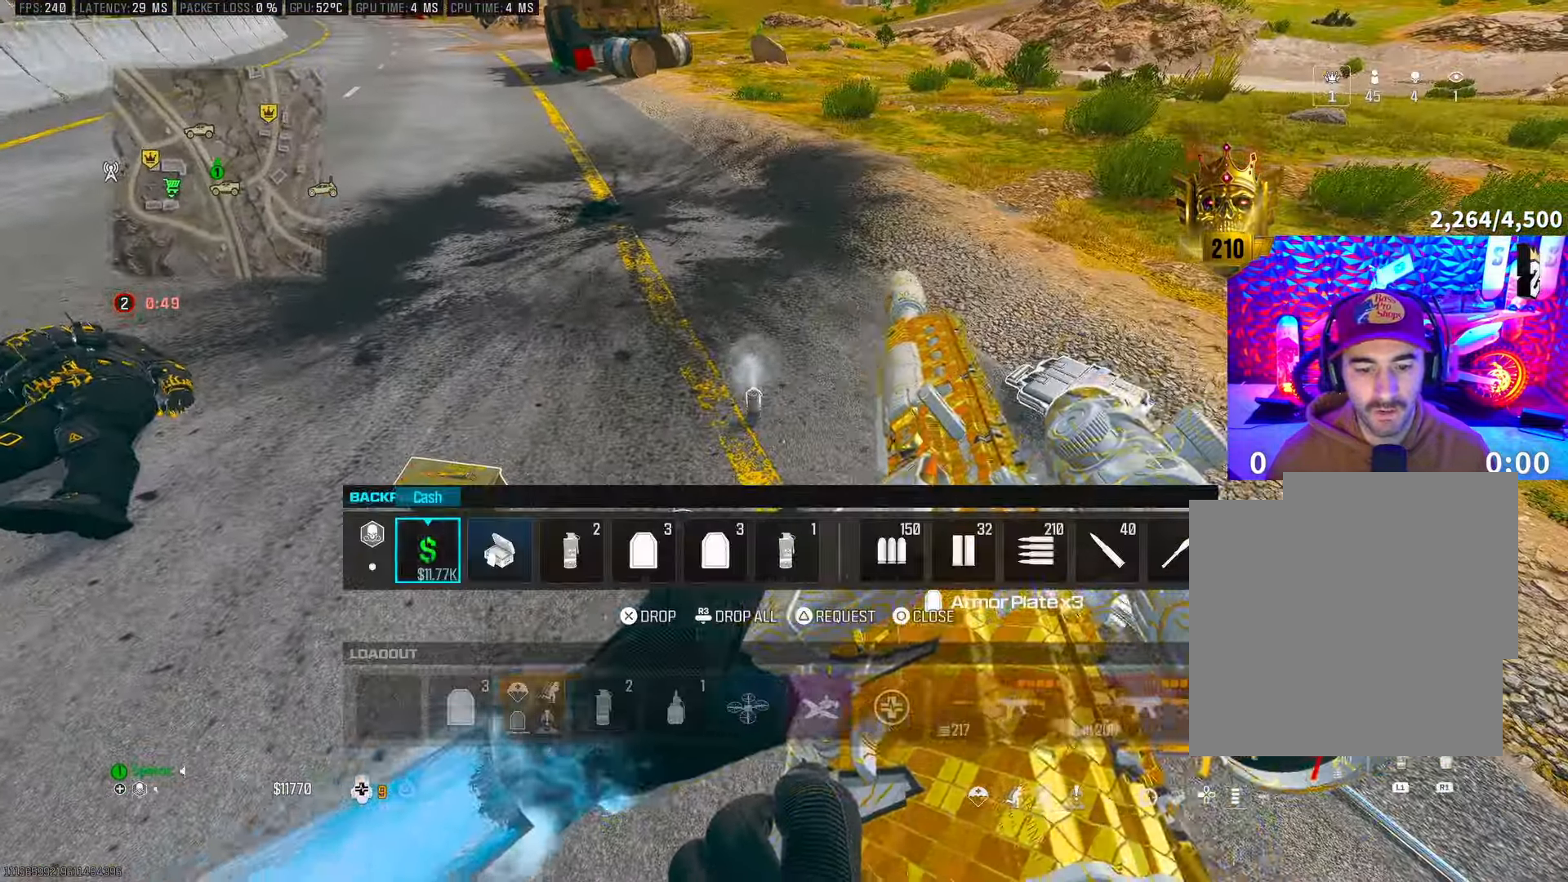
{"buttons": [], "left_stick": "center", "right_stick": "center"}
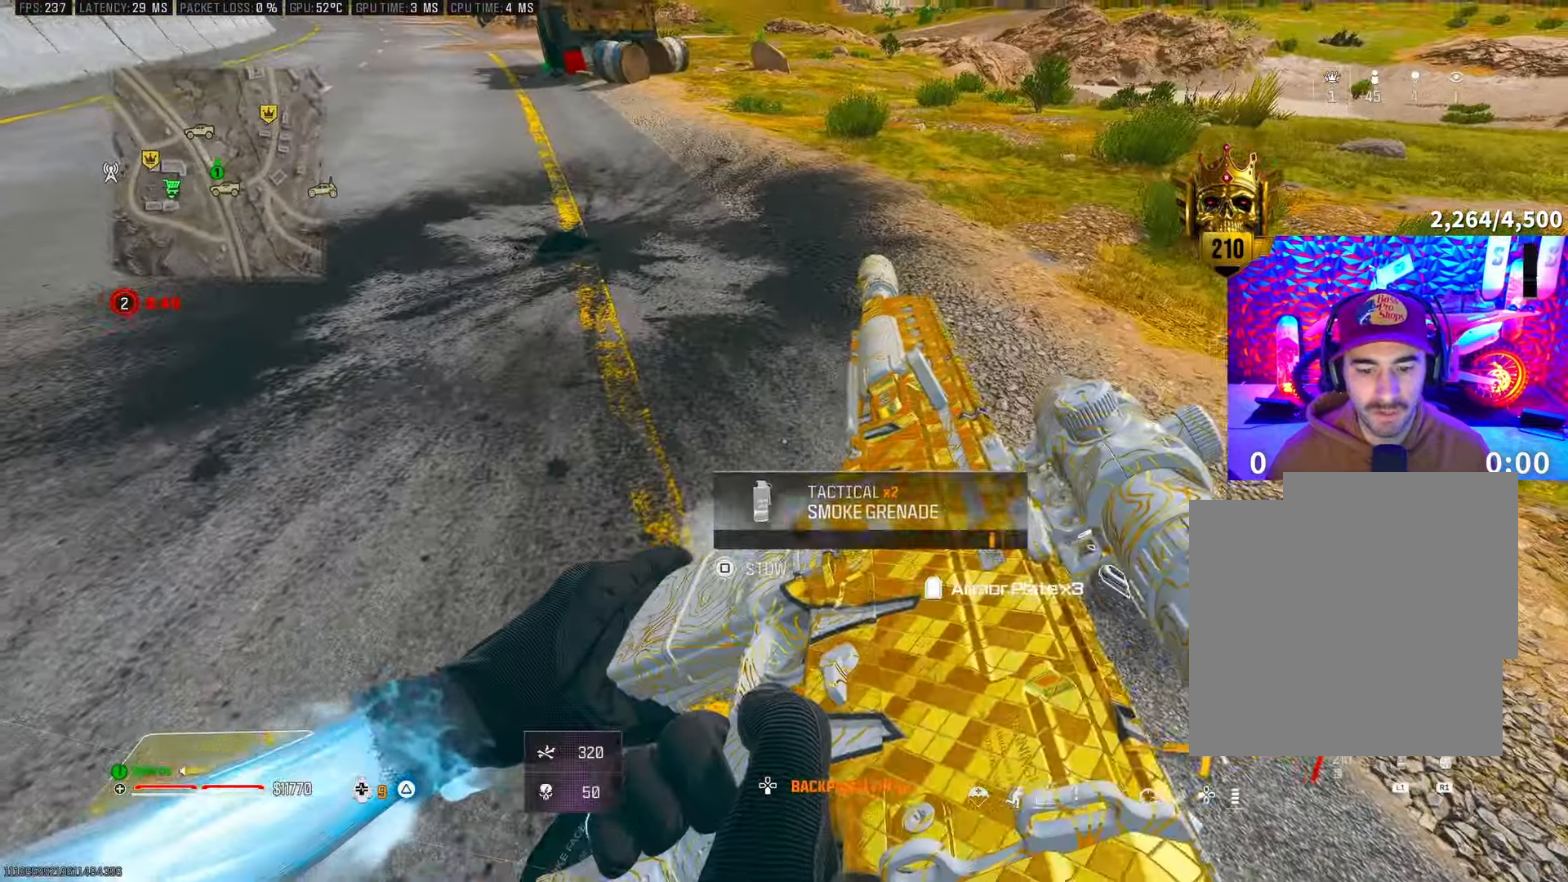
{"buttons": [], "left_stick": "down-right", "right_stick": "left", "events": [[233, "right_stick", "left"], [300, "left_stick", "up-right"], [450, "left_stick", "down-right"]]}
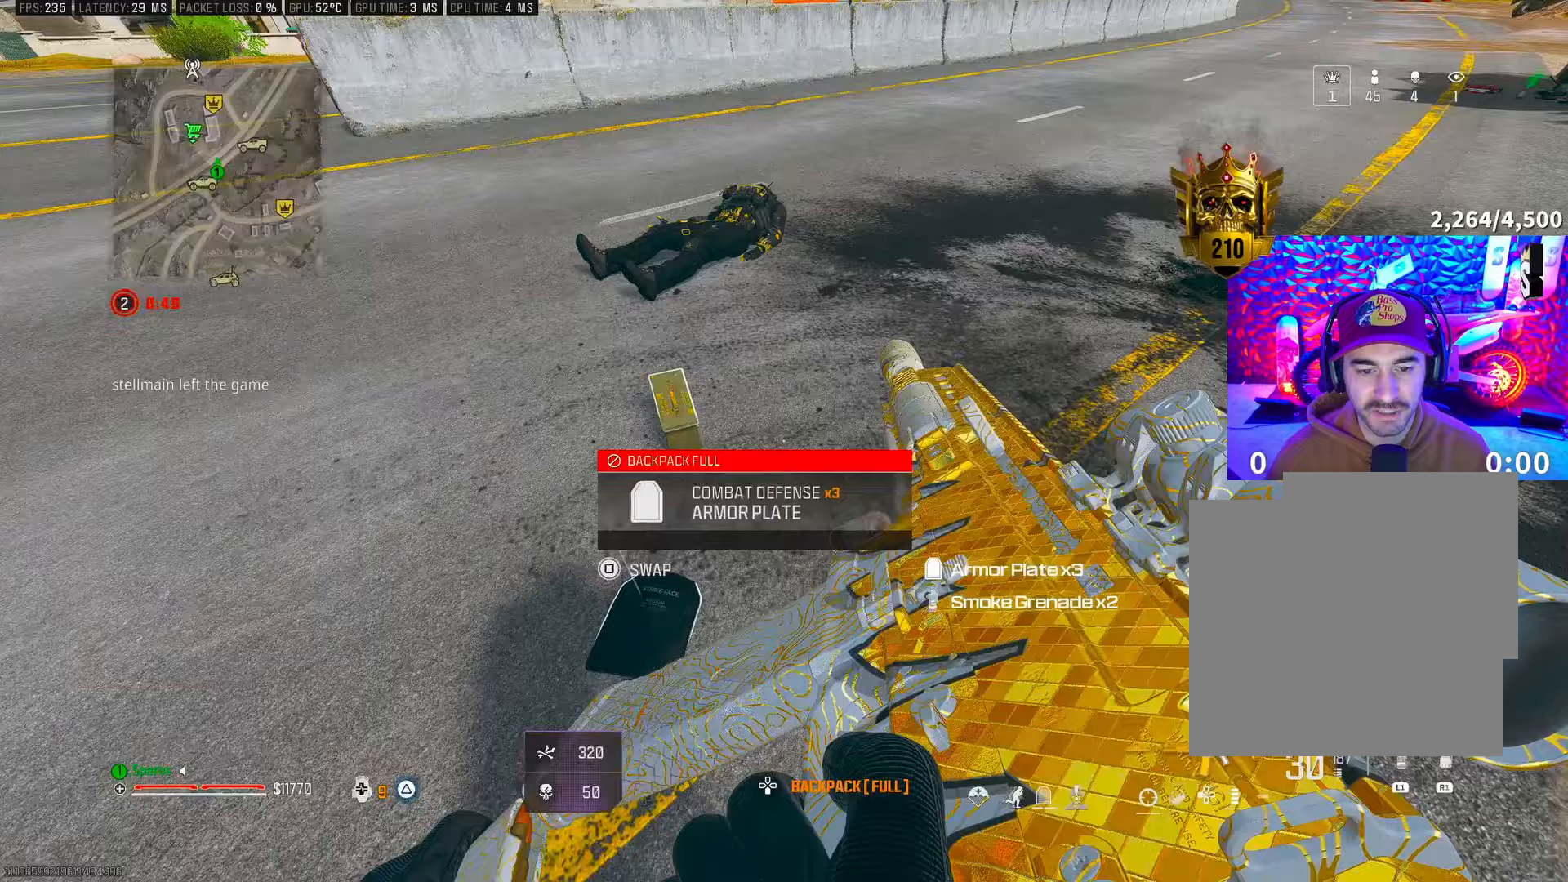
{"buttons": [], "left_stick": "center", "right_stick": "center", "events": [[100, "right_stick", "center"], [200, "left_stick", "center"], [217, "right_stick", "left"], [267, "left_stick", "up-left"], [283, "right_stick", "center"], [383, "left_stick", "center"]]}
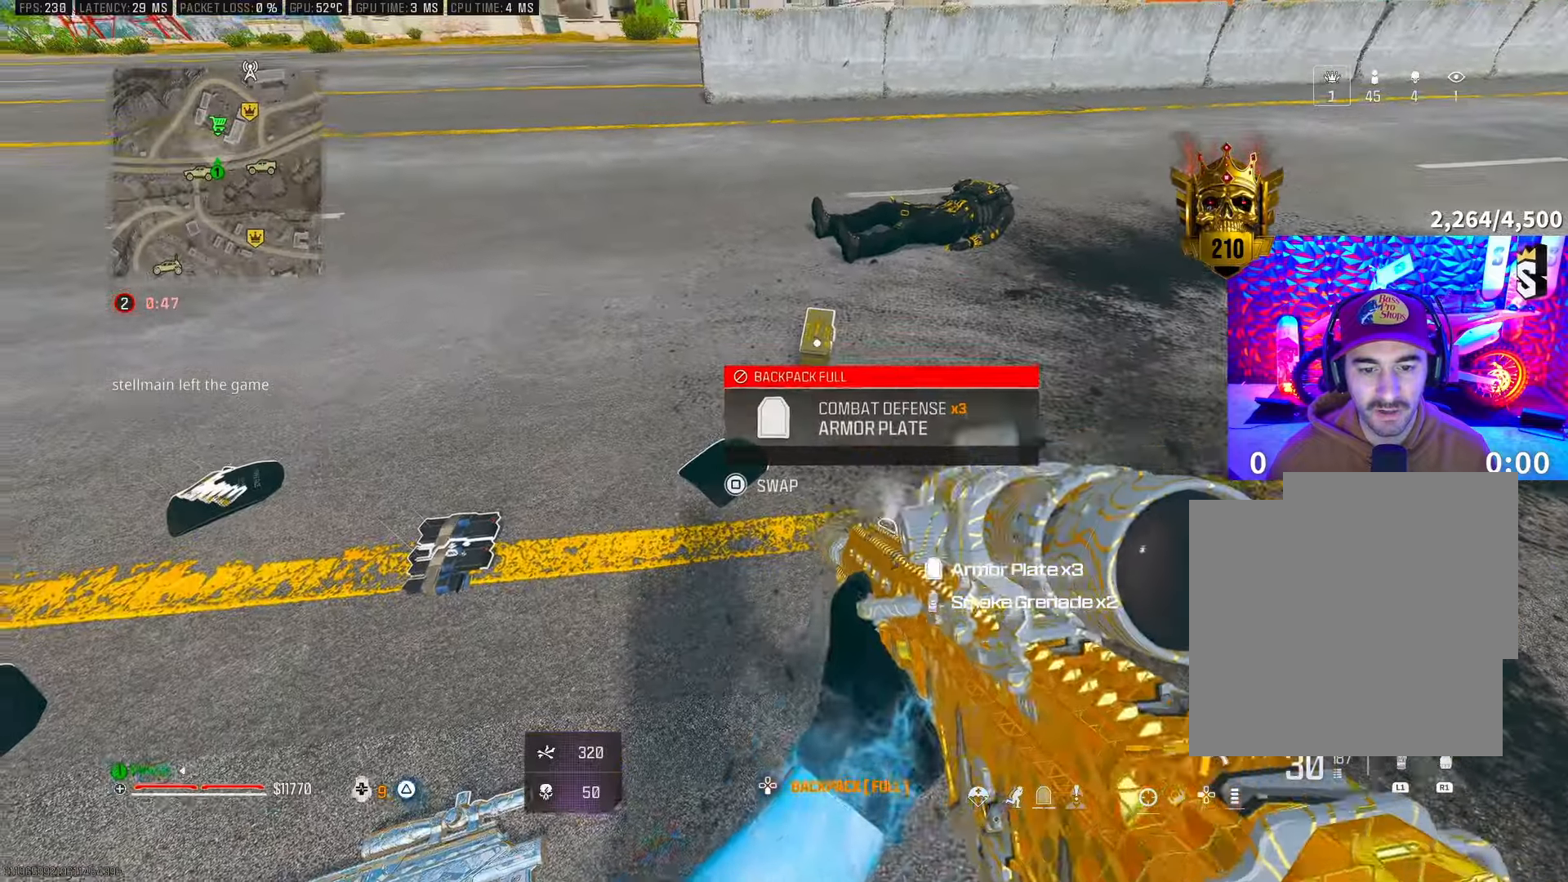
{"buttons": [], "left_stick": "right", "right_stick": "right", "events": [[167, "left_stick", "left"], [233, "left_stick", "center"], [250, "SQUARE", "down"], [333, "SQUARE", "up"], [467, "left_stick", "right"], [500, "right_stick", "right"]]}
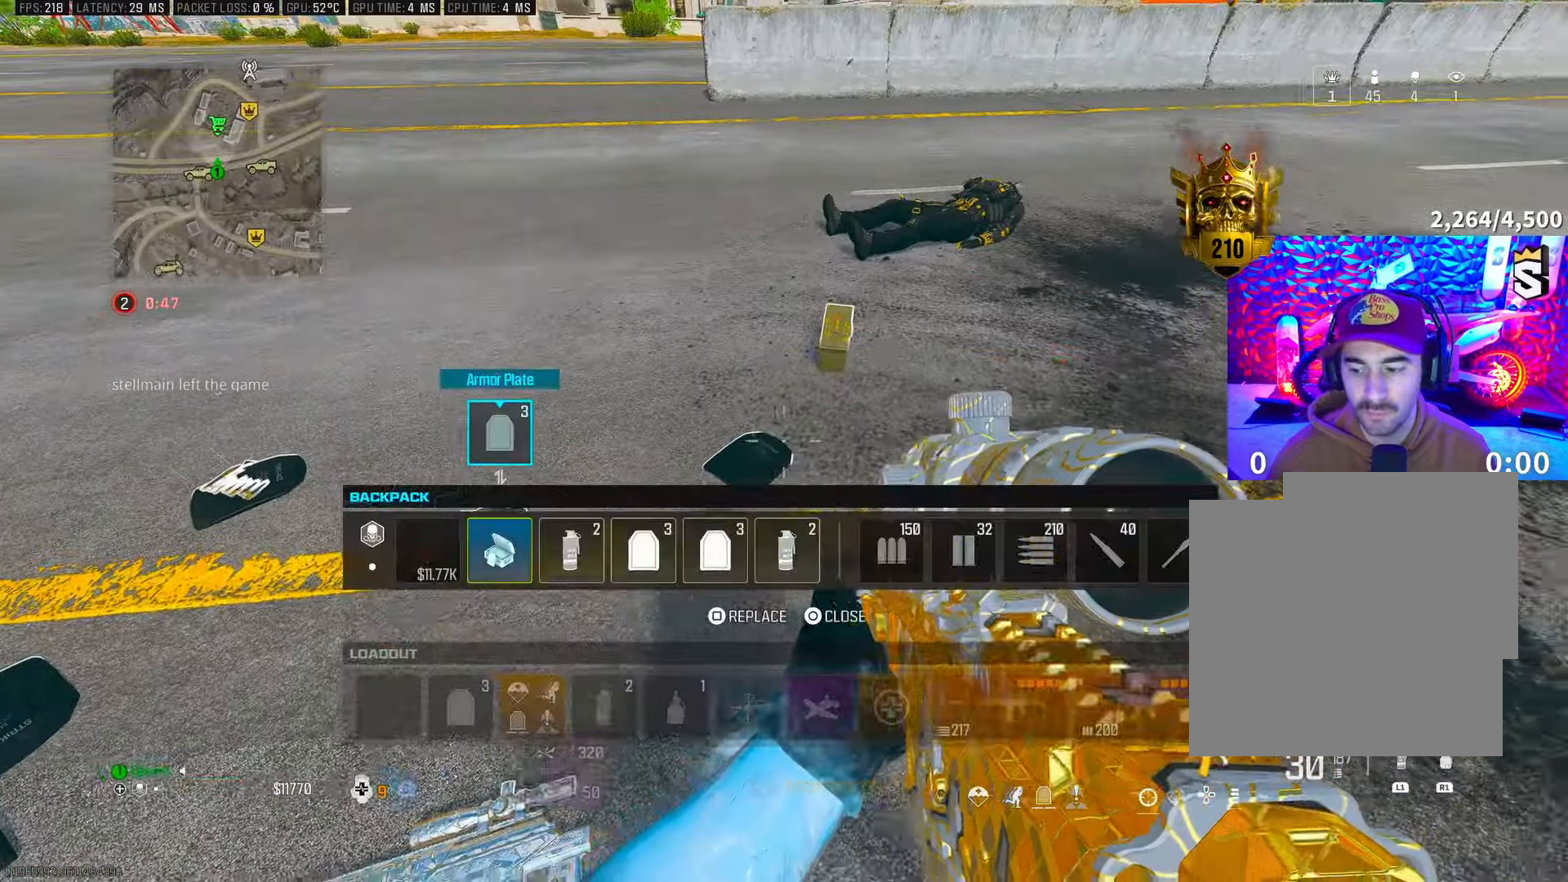
{"buttons": [], "left_stick": "up", "right_stick": "center", "events": [[117, "left_stick", "up-right"], [267, "left_stick", "up"], [267, "right_stick", "center"], [300, "L3", "down"], [433, "L3", "up"]]}
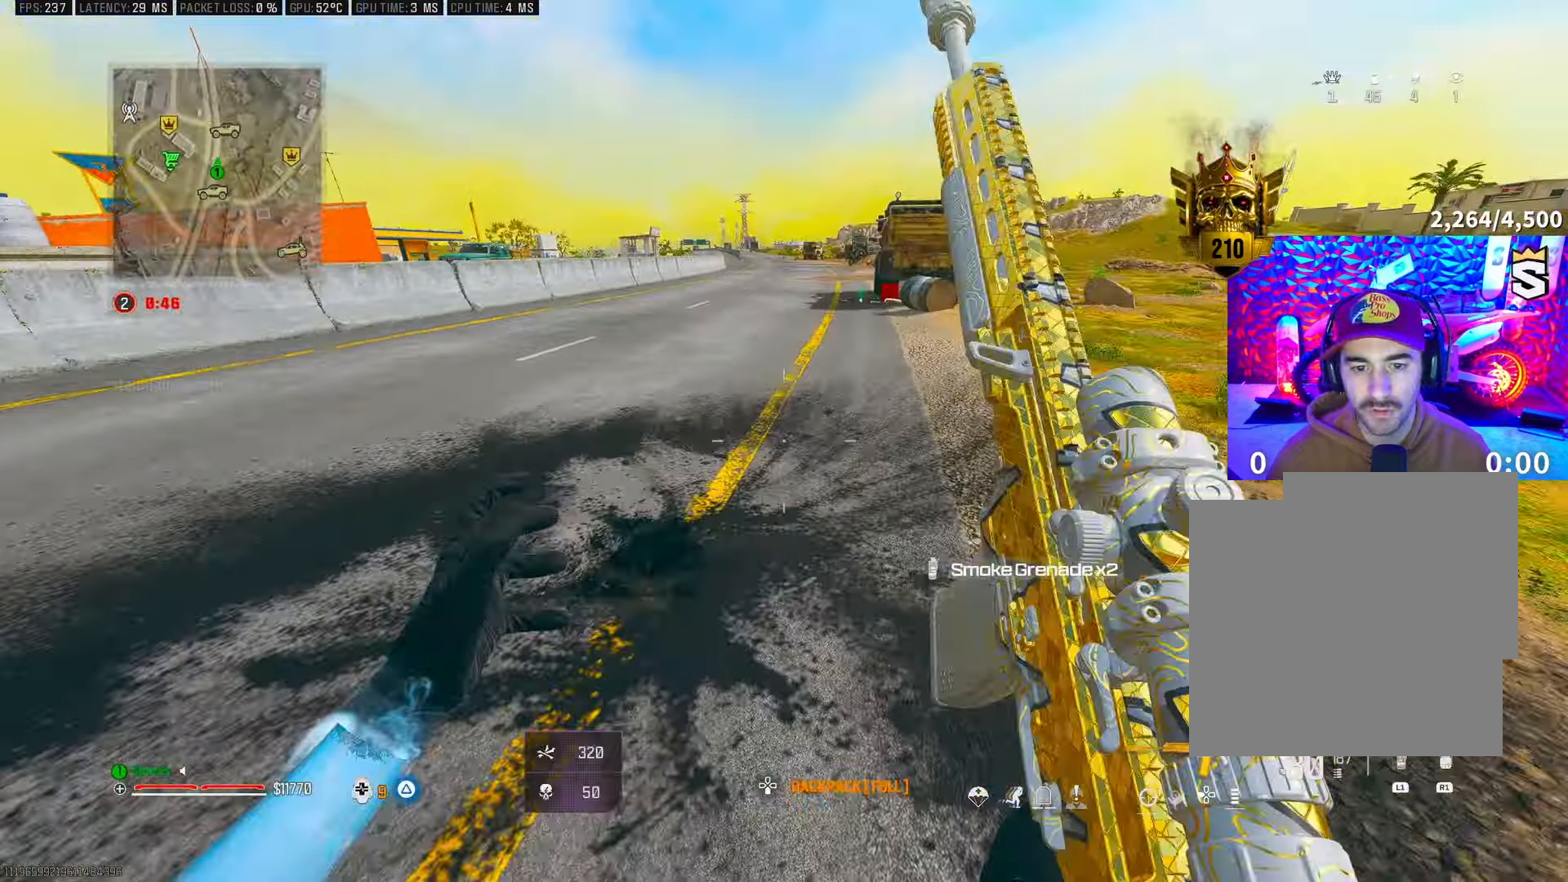
{"buttons": [], "left_stick": "up", "right_stick": "center", "events": [[33, "TRIANGLE", "down"], [100, "TRIANGLE", "up"], [383, "R3", "down"], [500, "R3", "up"]]}
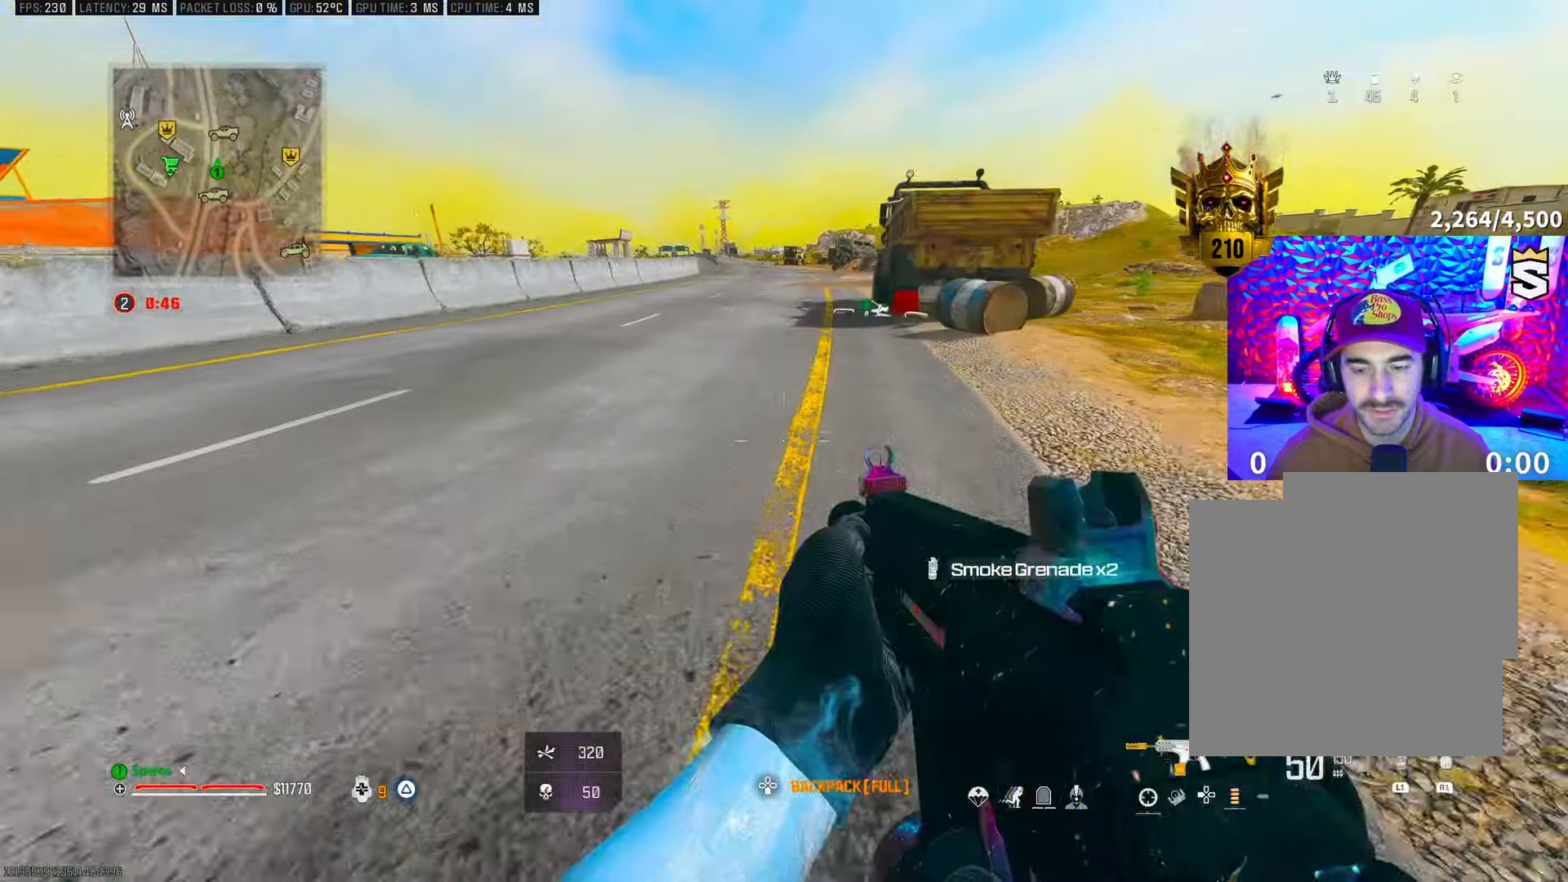
{"buttons": [], "left_stick": "up-right", "right_stick": "center", "events": [[67, "R3", "down"], [100, "CROSS", "down"], [200, "R3", "up"], [267, "CROSS", "up"], [400, "left_stick", "up-right"], [467, "TRIANGLE", "down"], [500, "TRIANGLE", "up"]]}
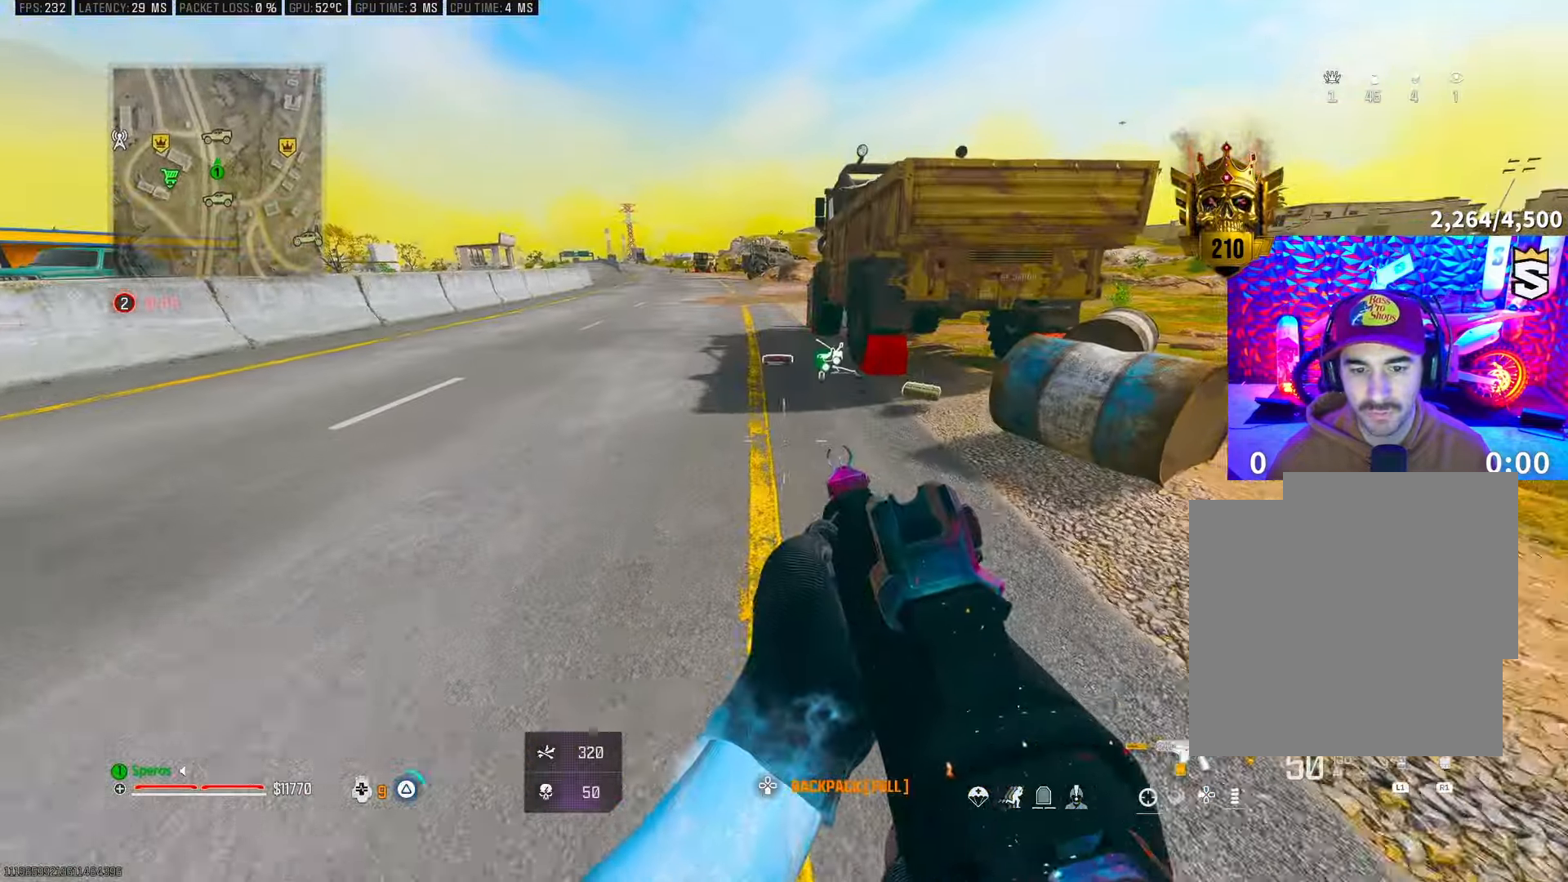
{"buttons": [], "left_stick": "up-left", "right_stick": "center", "events": [[67, "TRIANGLE", "down"], [133, "TRIANGLE", "up"], [167, "left_stick", "up"], [300, "left_stick", "up-left"]]}